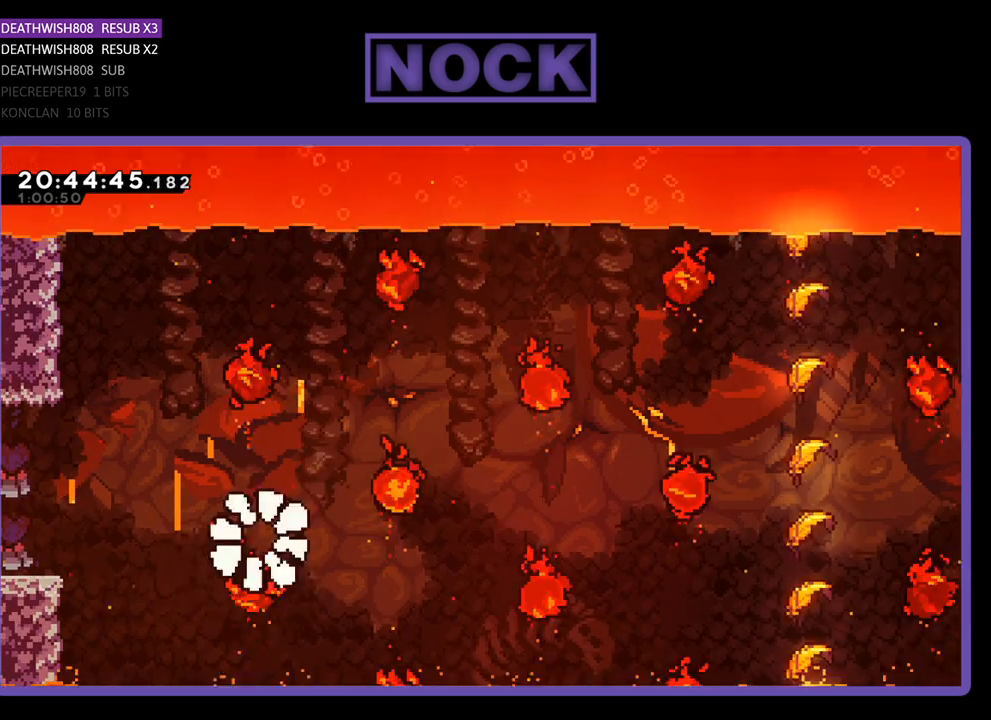
Gameplay with a controller (PlayStation layout); each line is a JSON object with the inputs held at the frame after it. "events" lists button and stick changes between this image and that frame as [ms after this image, input, new state], when the widget could be followed in between.
{"buttons": [], "left_stick": "center", "right_stick": "center", "events": []}
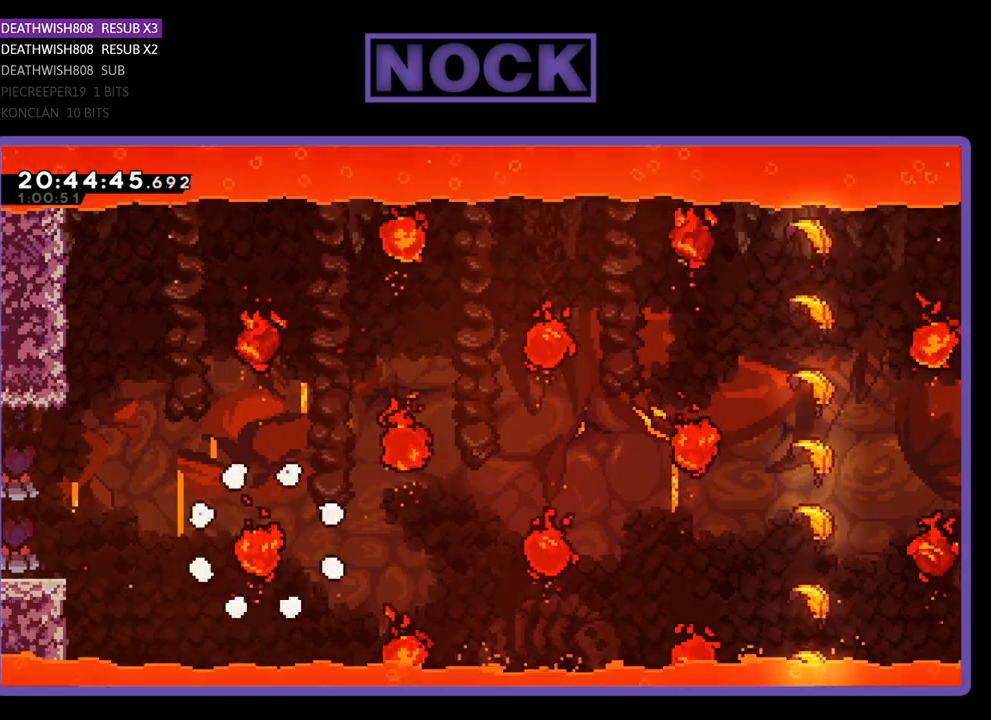
{"buttons": [], "left_stick": "center", "right_stick": "center", "events": []}
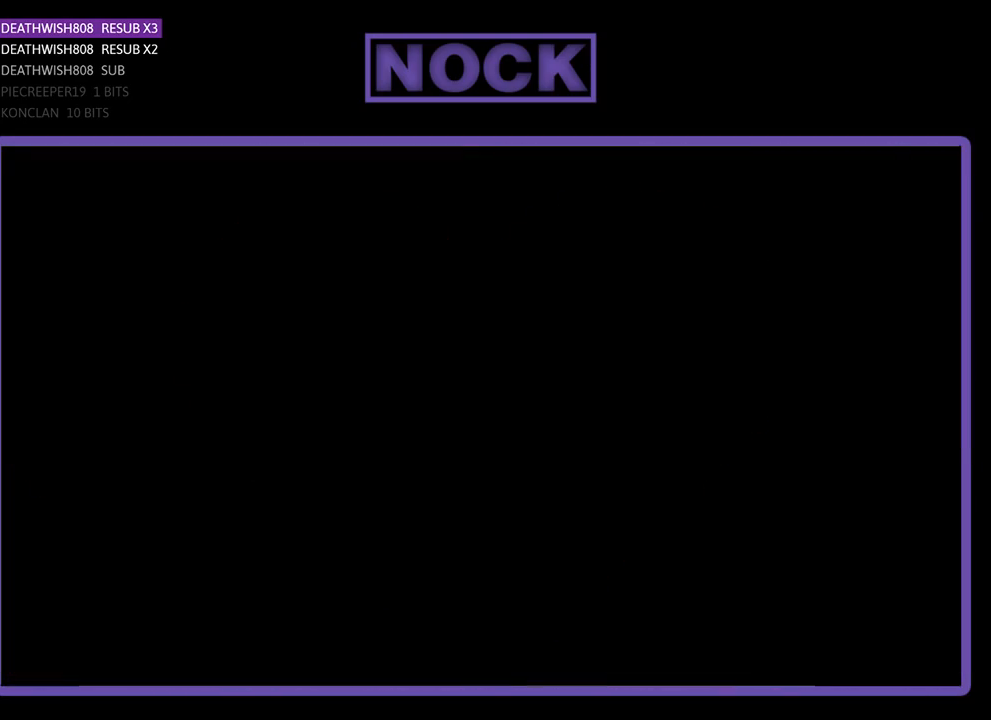
{"buttons": [], "left_stick": "right", "right_stick": "center", "events": [[367, "left_stick", "right"]]}
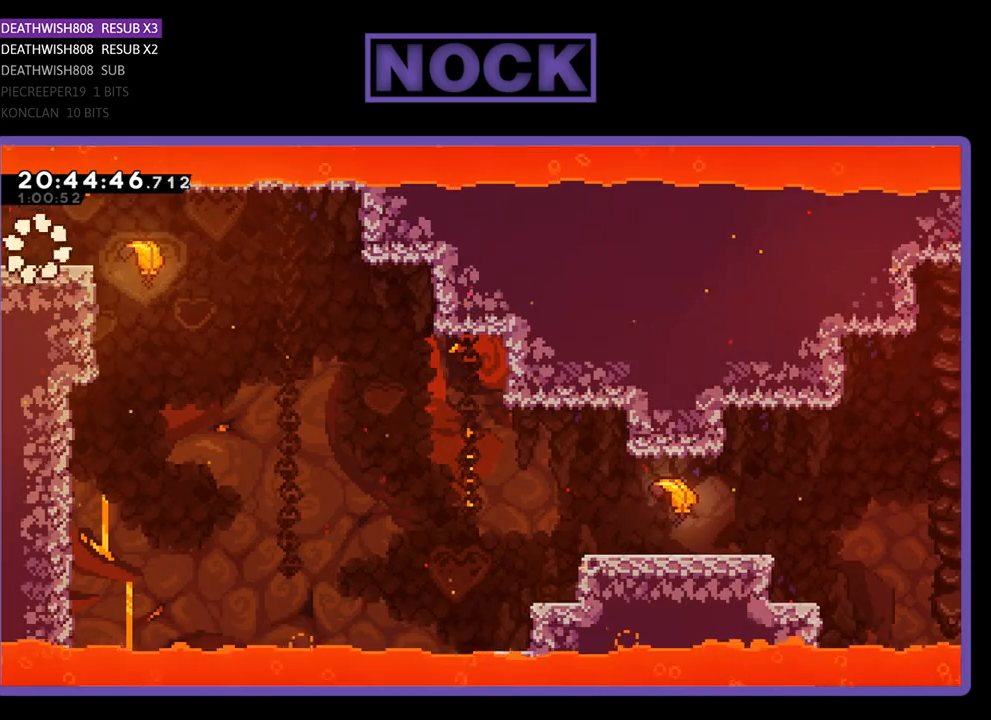
{"buttons": [], "left_stick": "down-right", "right_stick": "center", "events": [[433, "left_stick", "down-right"]]}
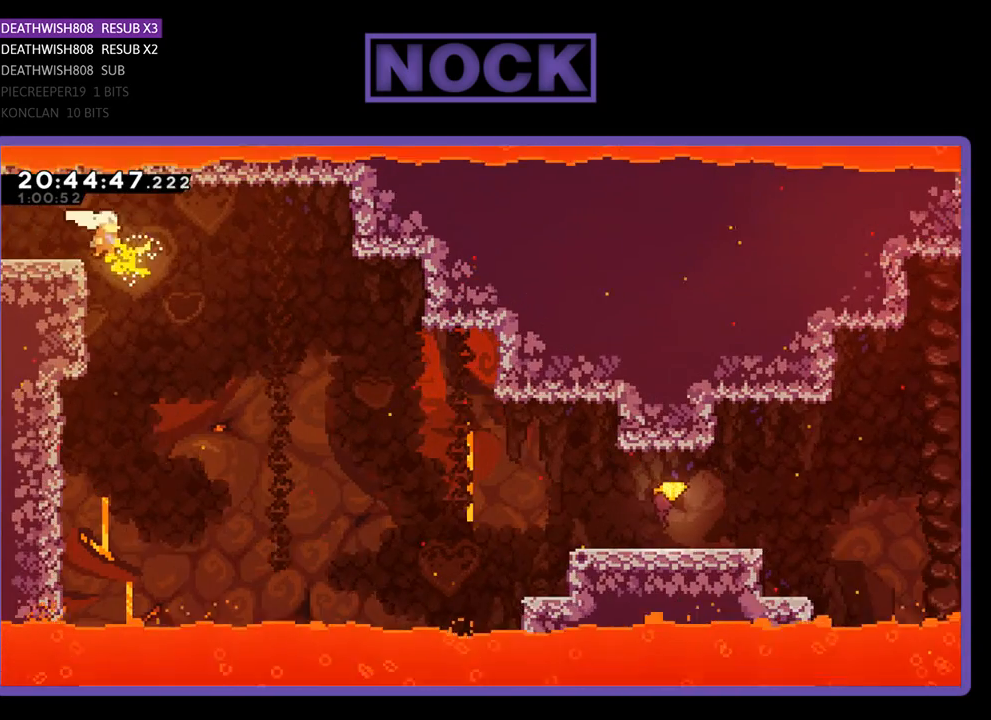
{"buttons": [], "left_stick": "down-right", "right_stick": "center", "events": []}
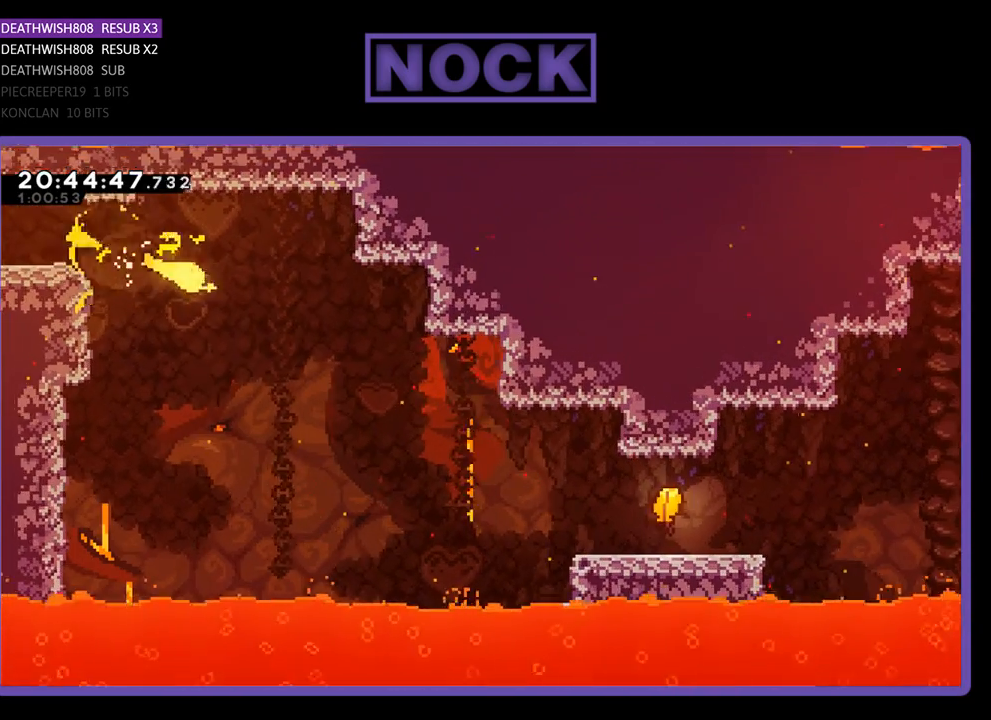
{"buttons": [], "left_stick": "down-right", "right_stick": "center", "events": []}
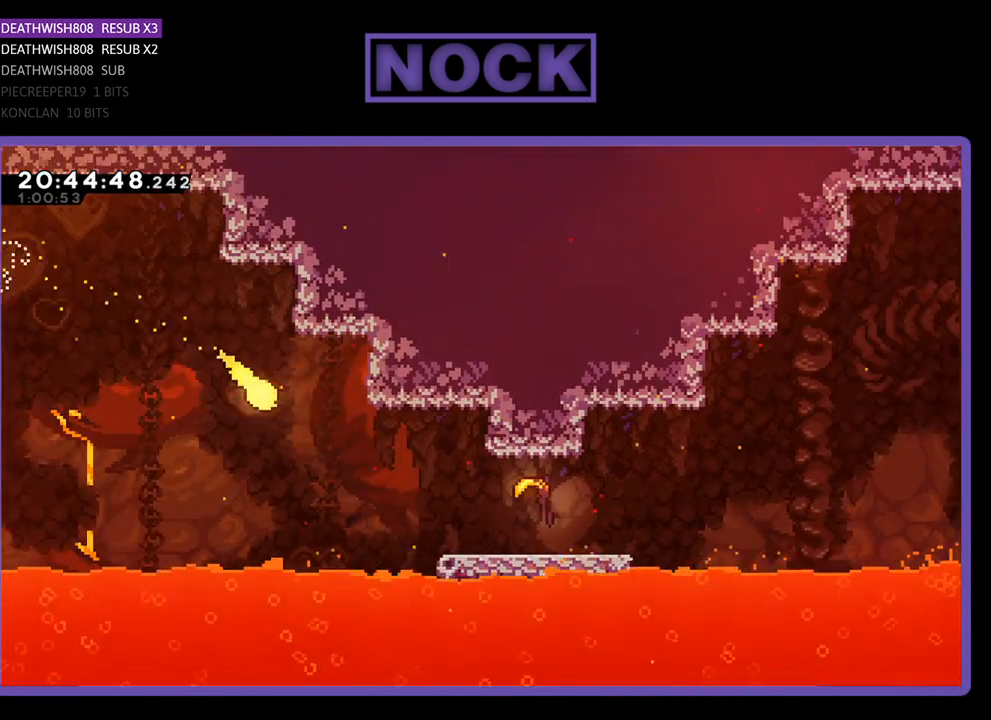
{"buttons": [], "left_stick": "right", "right_stick": "center", "events": [[367, "left_stick", "right"]]}
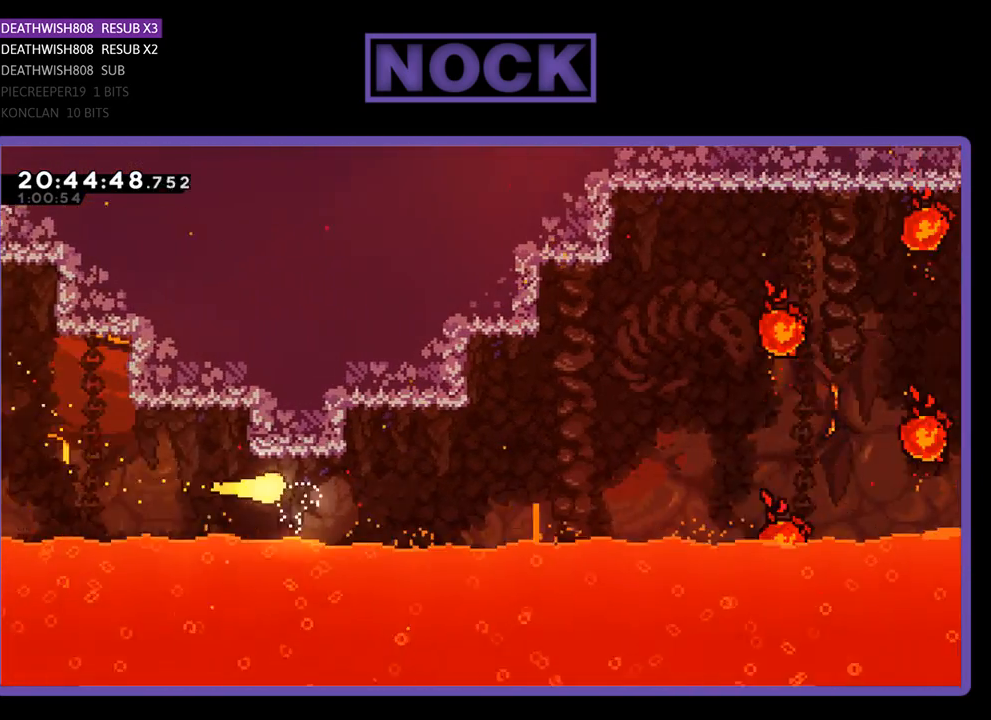
{"buttons": [], "left_stick": "up-right", "right_stick": "center", "events": [[300, "left_stick", "up-right"]]}
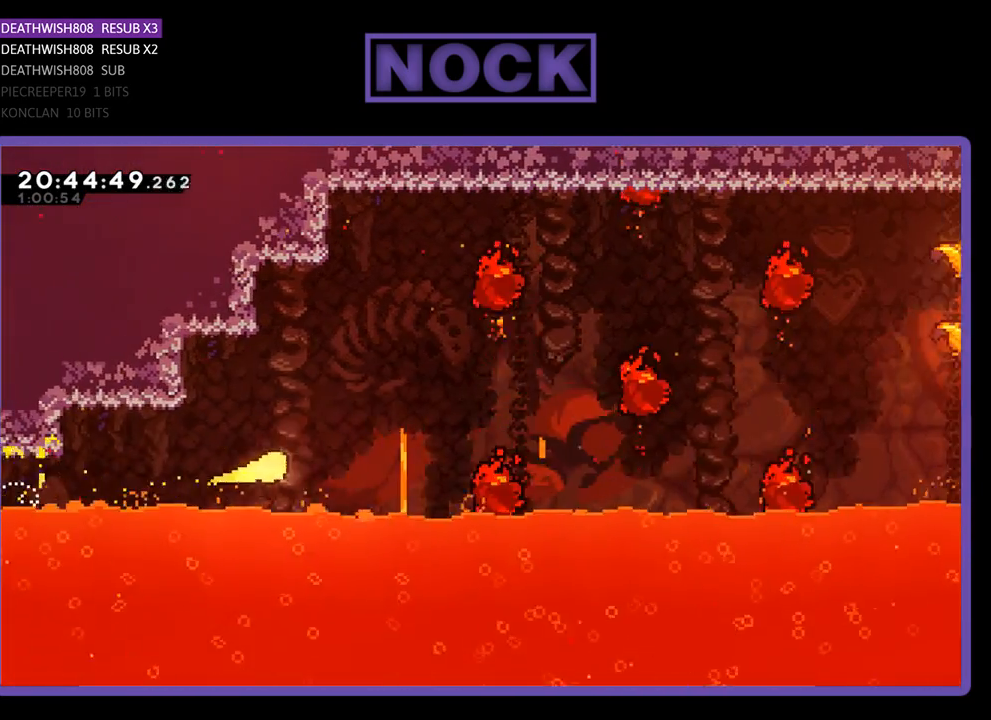
{"buttons": [], "left_stick": "up-right", "right_stick": "center", "events": []}
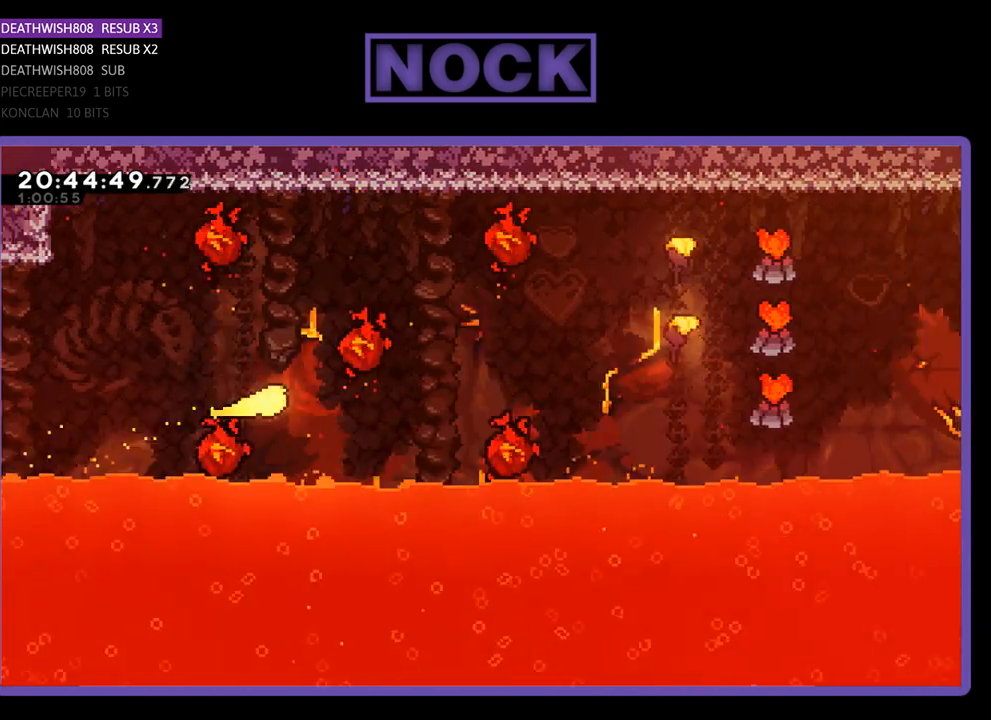
{"buttons": [], "left_stick": "up-right", "right_stick": "center", "events": []}
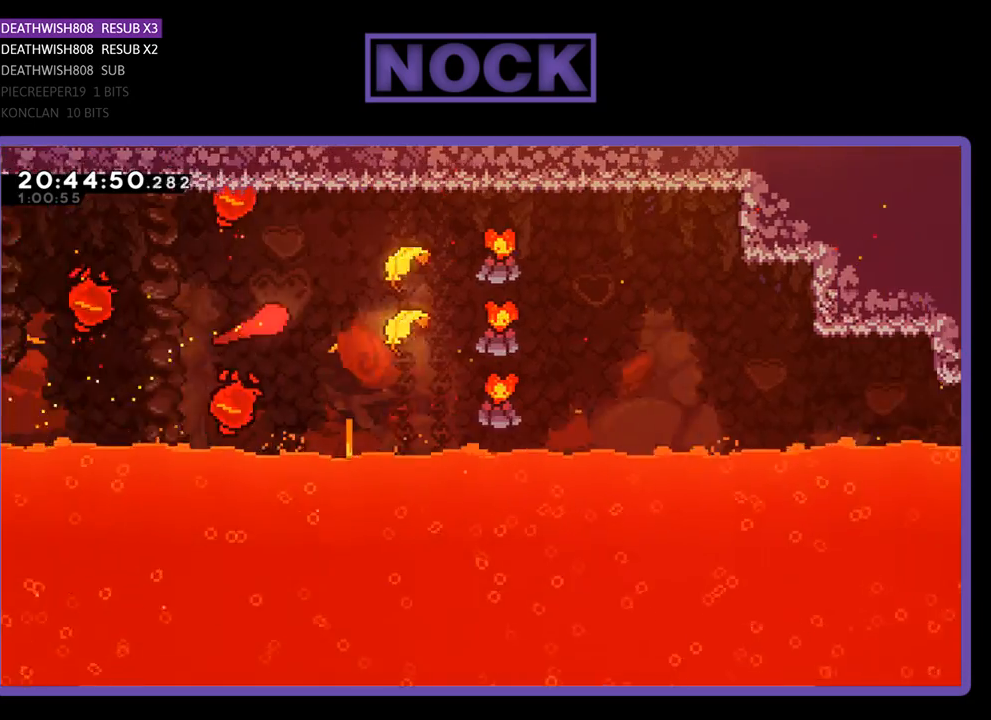
{"buttons": [], "left_stick": "right", "right_stick": "center", "events": [[133, "left_stick", "right"]]}
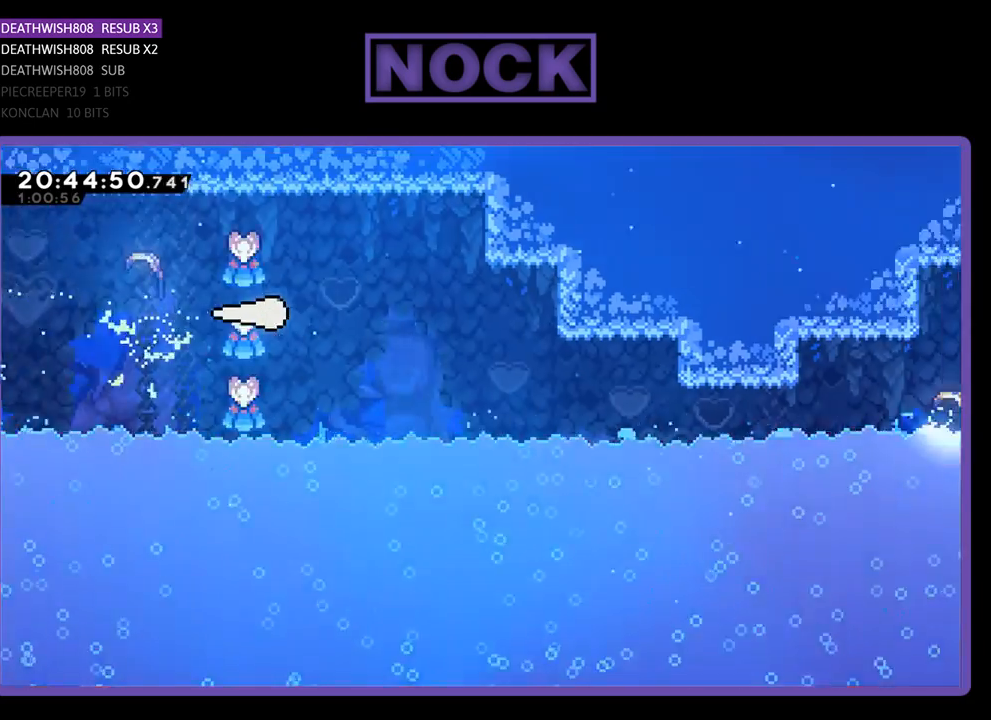
{"buttons": [], "left_stick": "right", "right_stick": "center", "events": []}
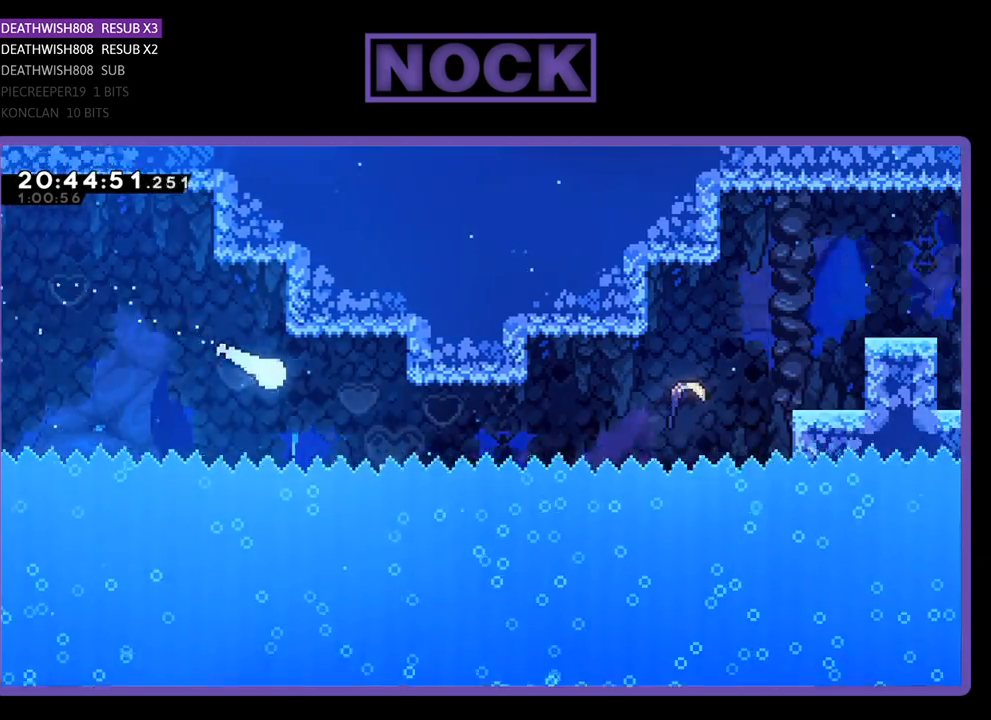
{"buttons": [], "left_stick": "up-right", "right_stick": "center", "events": [[433, "left_stick", "up-right"]]}
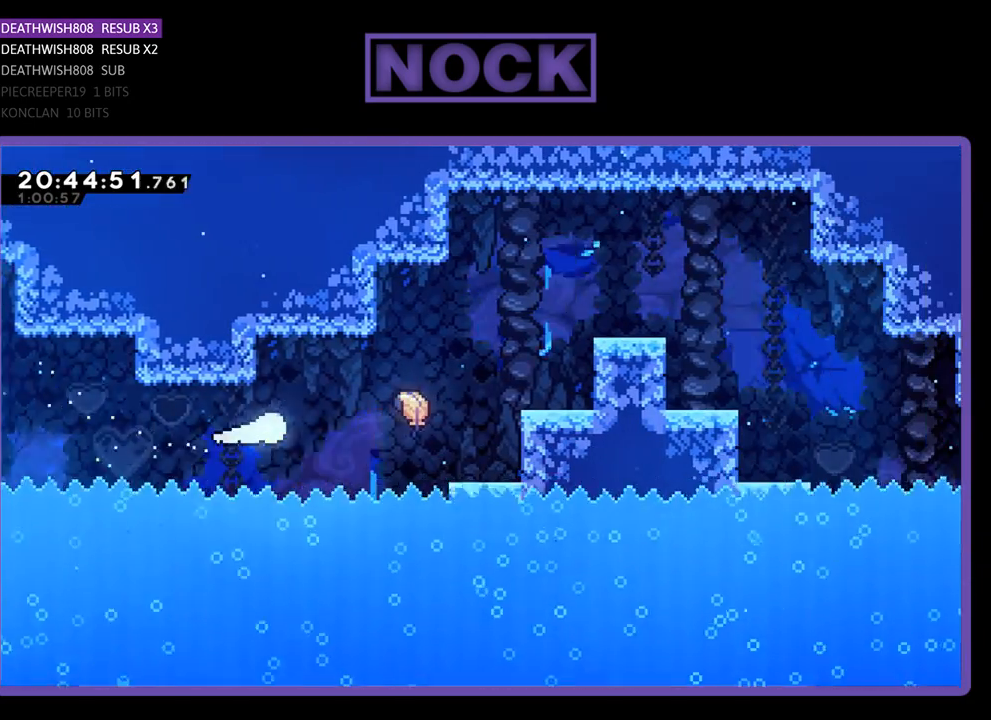
{"buttons": [], "left_stick": "up-right", "right_stick": "center", "events": []}
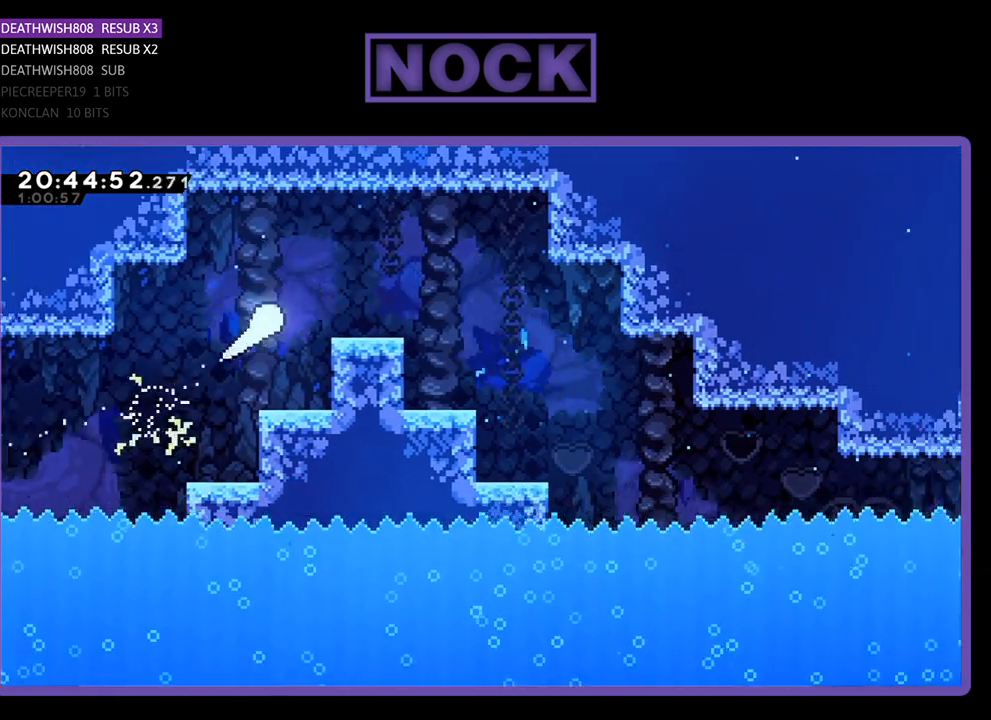
{"buttons": [], "left_stick": "down-right", "right_stick": "center", "events": [[233, "left_stick", "right"], [400, "left_stick", "down-right"]]}
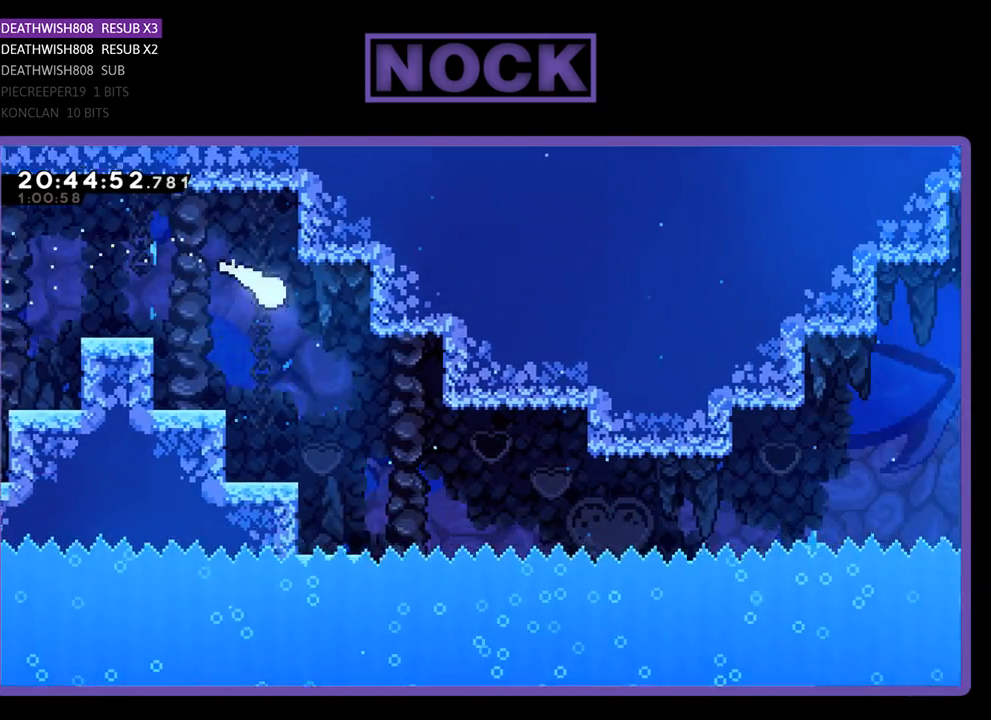
{"buttons": [], "left_stick": "down-right", "right_stick": "center", "events": []}
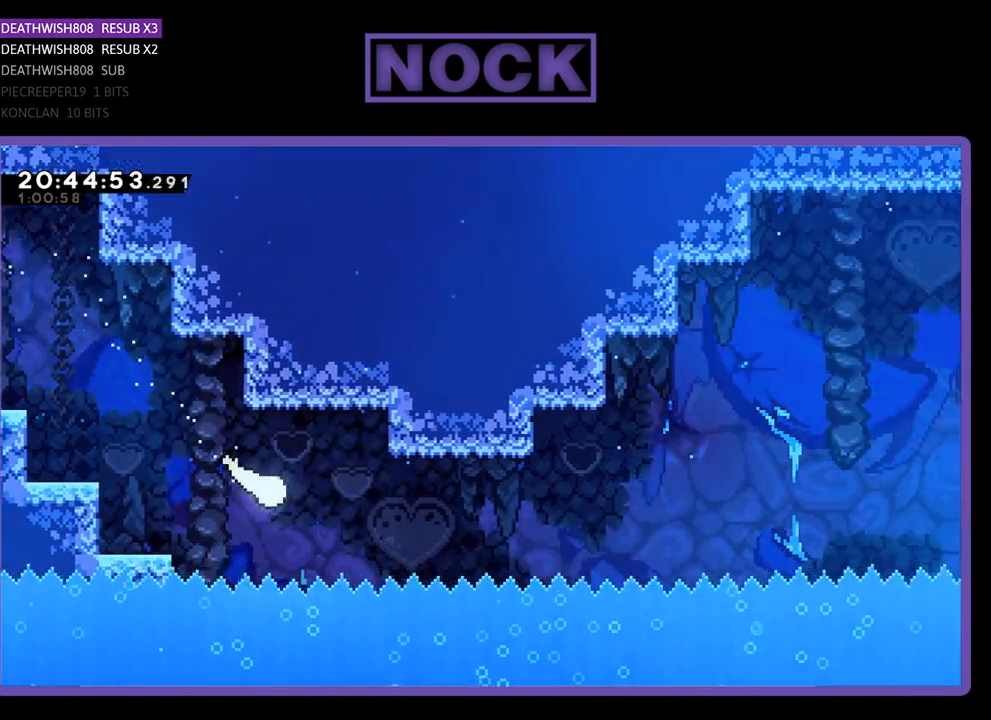
{"buttons": [], "left_stick": "right", "right_stick": "center", "events": [[33, "left_stick", "right"]]}
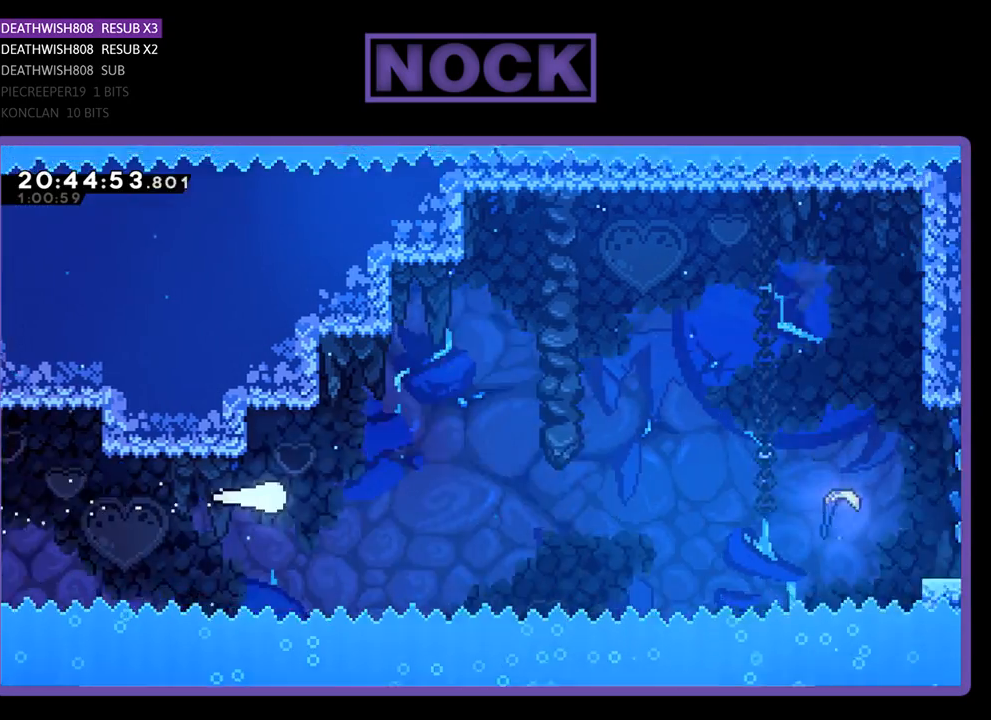
{"buttons": [], "left_stick": "right", "right_stick": "center", "events": []}
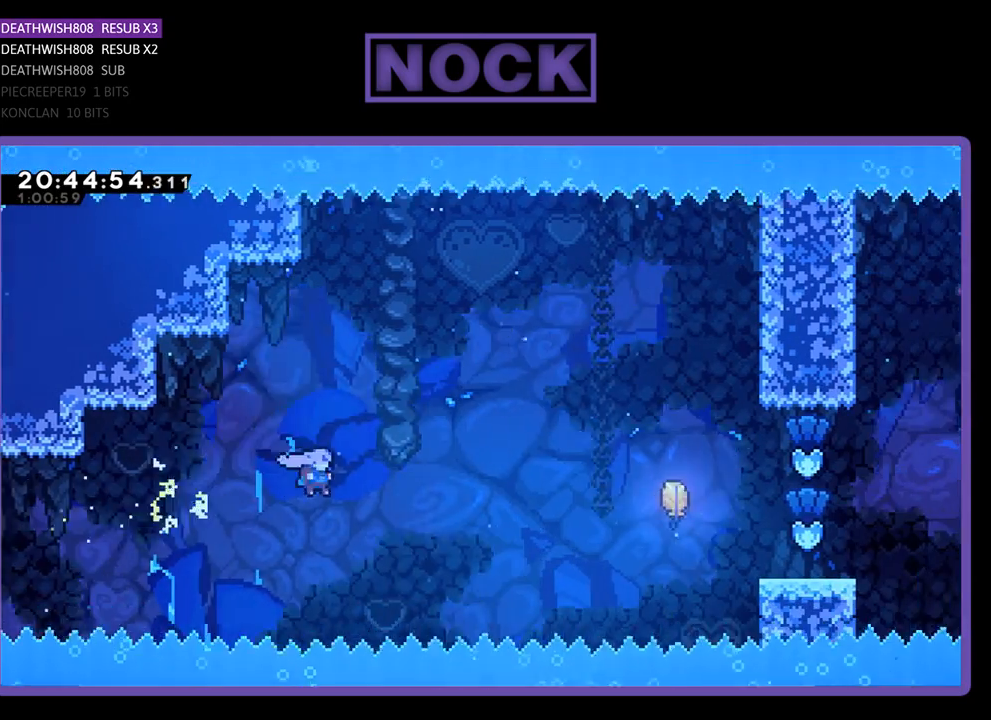
{"buttons": ["CIRCLE"], "left_stick": "right", "right_stick": "center", "events": [[367, "CIRCLE", "down"]]}
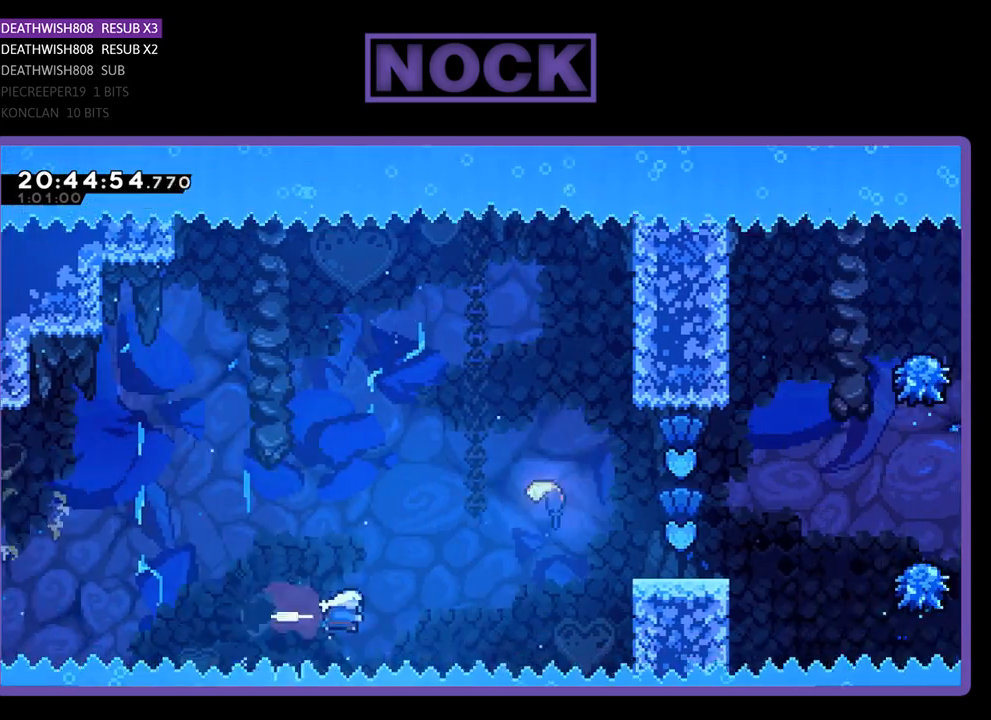
{"buttons": ["CIRCLE"], "left_stick": "up", "right_stick": "center", "events": [[33, "left_stick", "up-right"], [200, "CIRCLE", "up"], [300, "CIRCLE", "down"], [400, "left_stick", "up"]]}
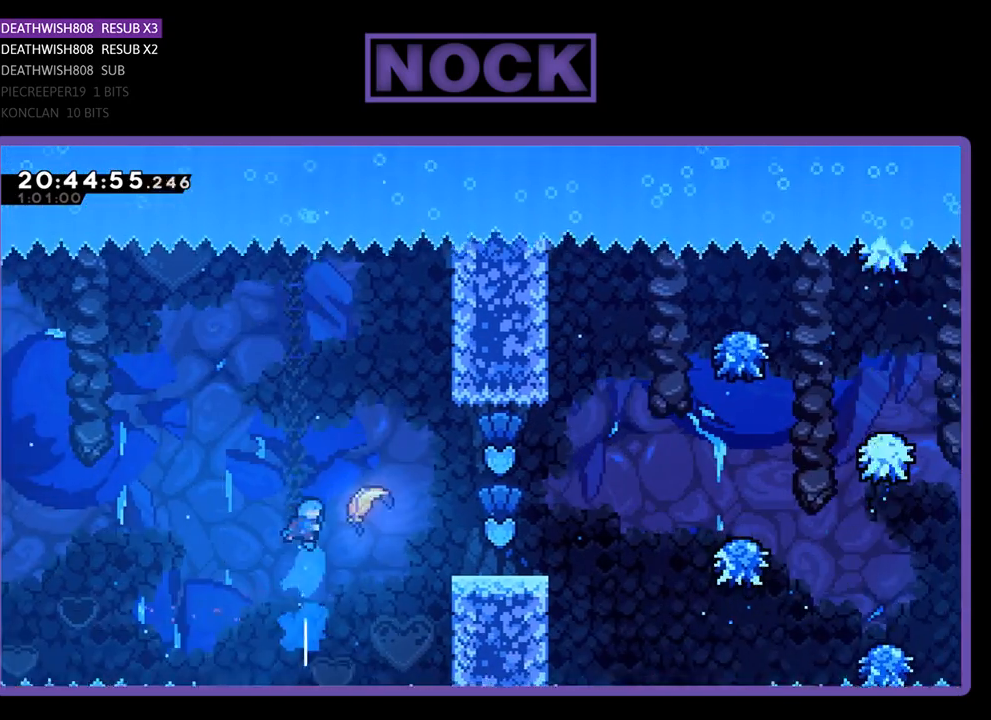
{"buttons": ["CIRCLE"], "left_stick": "up-right", "right_stick": "center", "events": [[133, "left_stick", "up-right"]]}
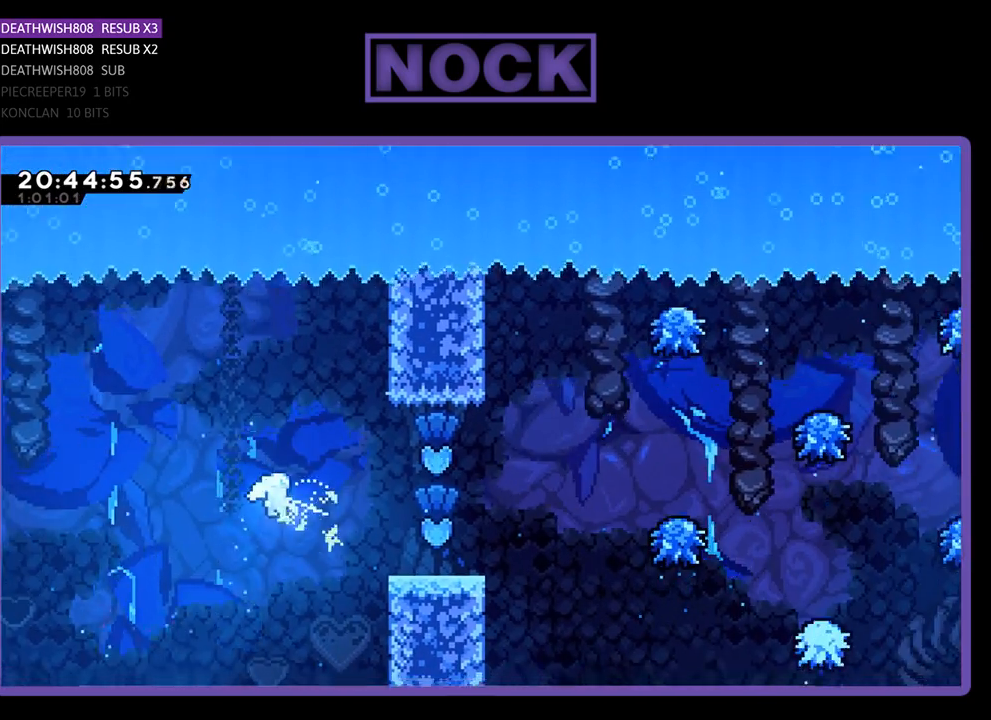
{"buttons": [], "left_stick": "up-right", "right_stick": "center", "events": [[33, "CIRCLE", "up"]]}
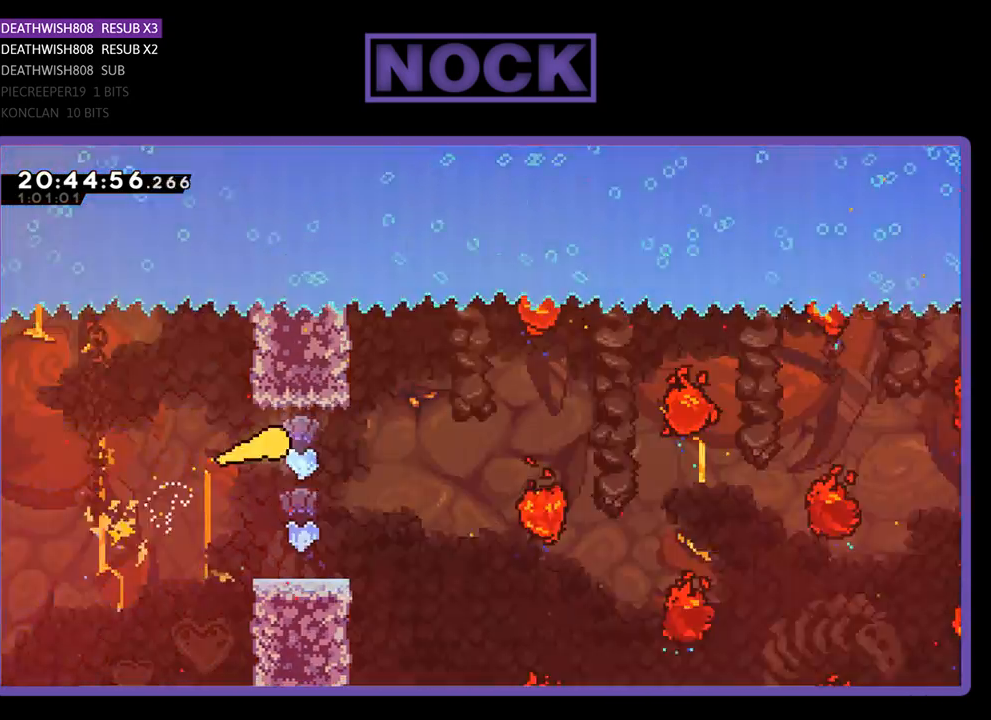
{"buttons": [], "left_stick": "up-right", "right_stick": "center", "events": []}
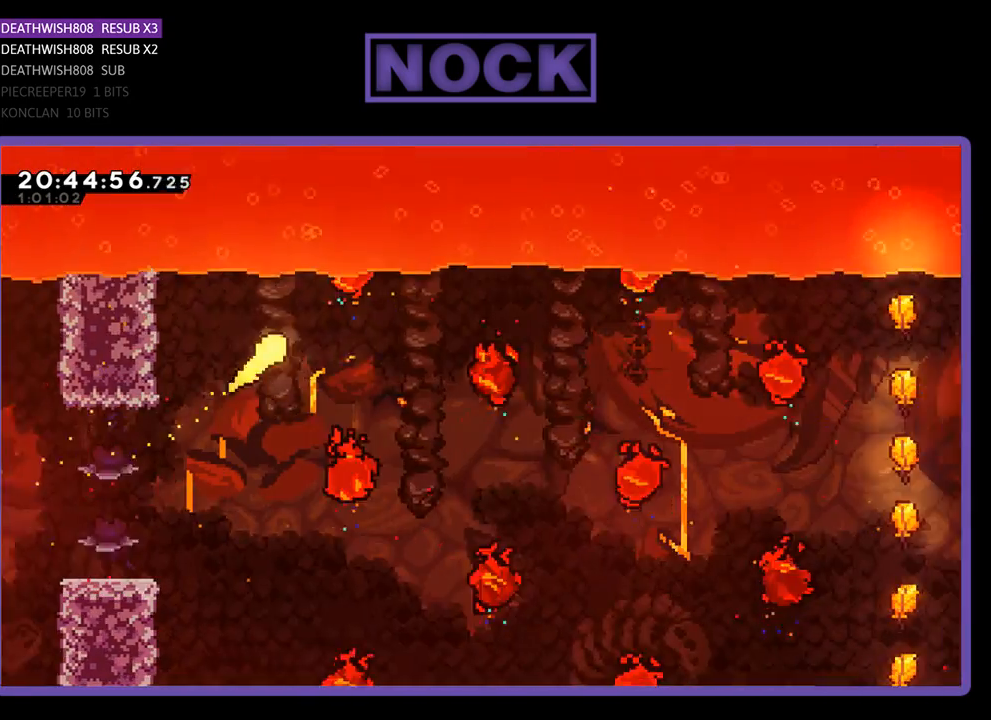
{"buttons": [], "left_stick": "down-right", "right_stick": "center", "events": [[267, "left_stick", "down-right"]]}
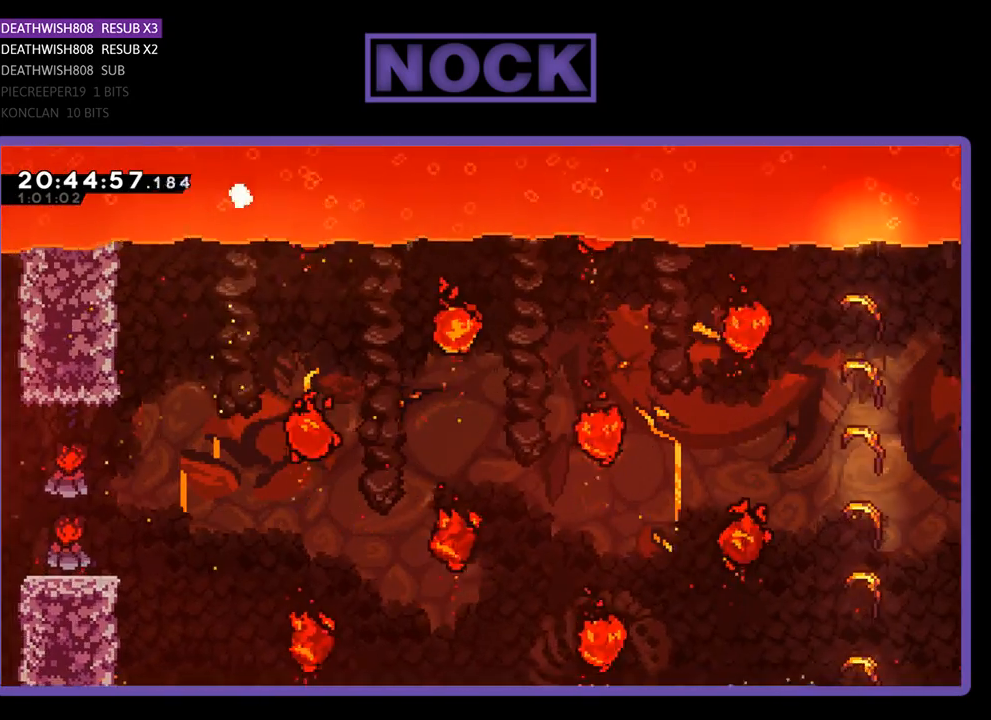
{"buttons": [], "left_stick": "center", "right_stick": "center", "events": [[33, "left_stick", "center"]]}
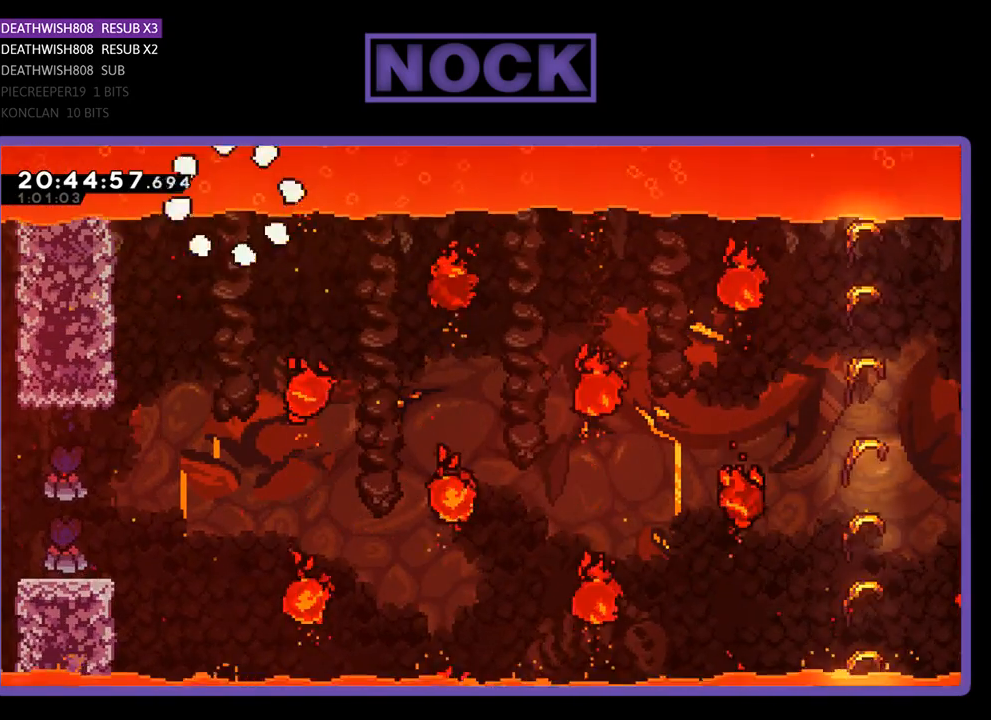
{"buttons": [], "left_stick": "center", "right_stick": "center", "events": []}
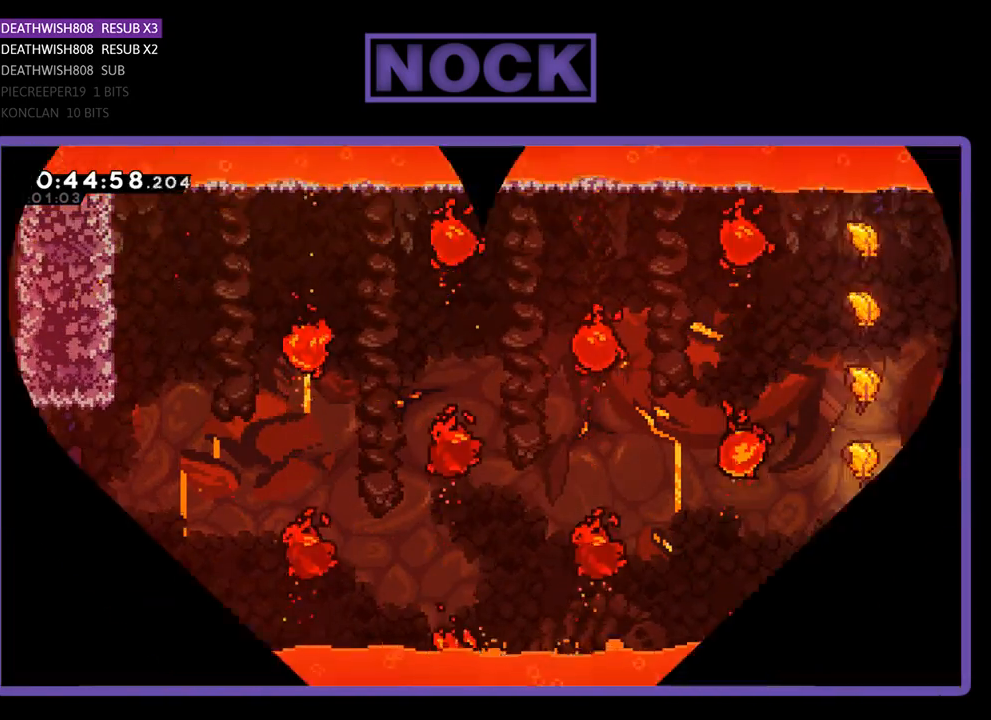
{"buttons": [], "left_stick": "center", "right_stick": "center", "events": []}
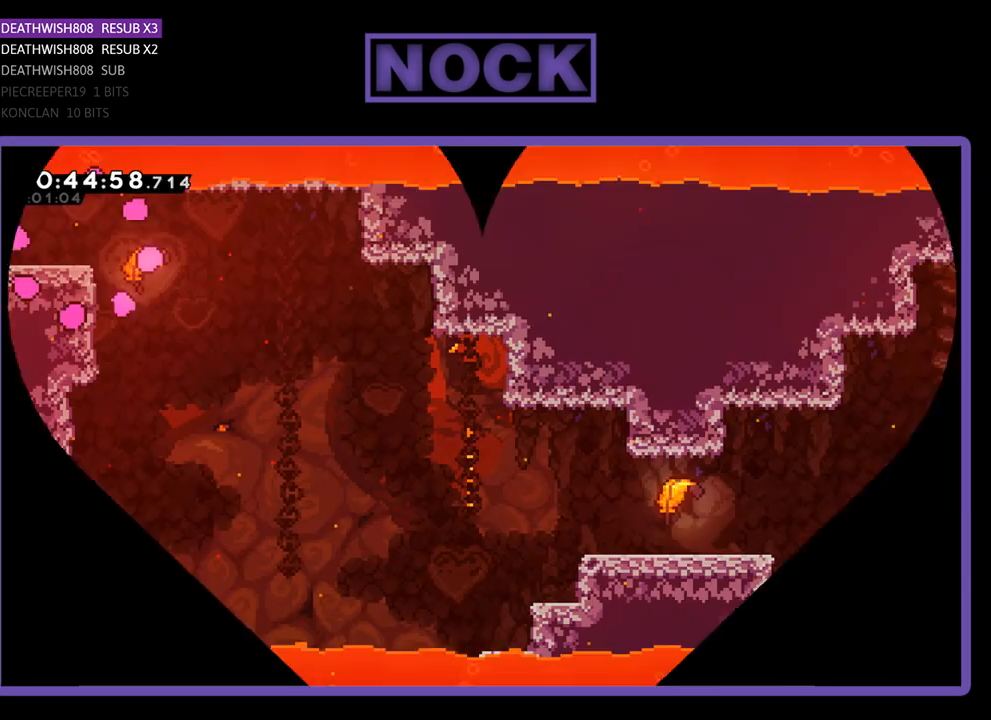
{"buttons": [], "left_stick": "up-right", "right_stick": "center", "events": [[333, "left_stick", "up-right"]]}
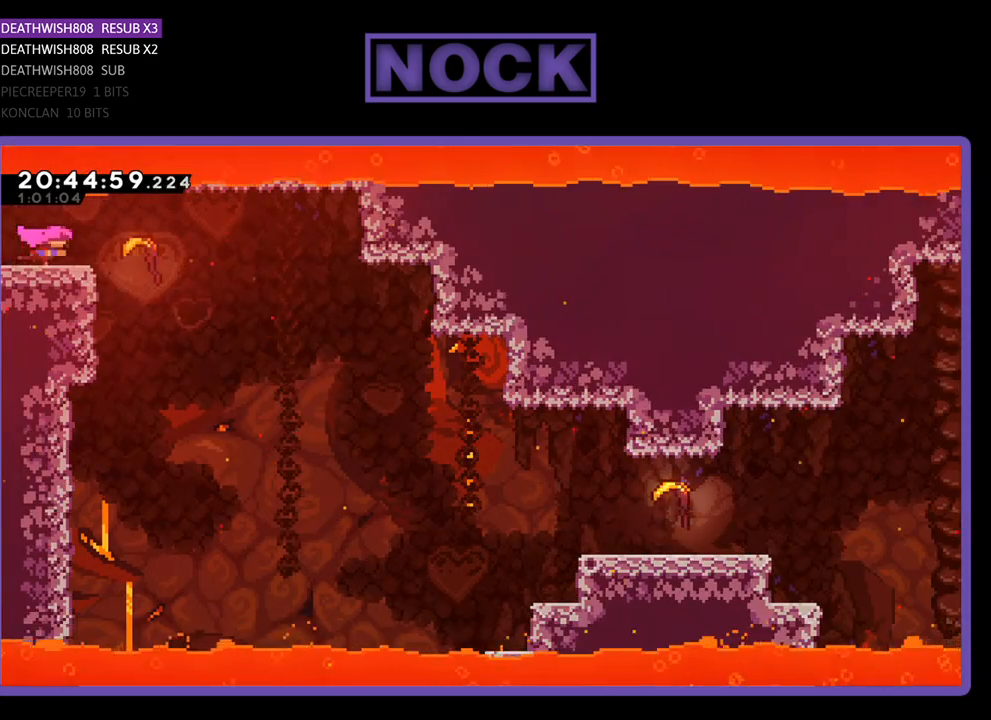
{"buttons": [], "left_stick": "right", "right_stick": "center", "events": [[67, "left_stick", "right"]]}